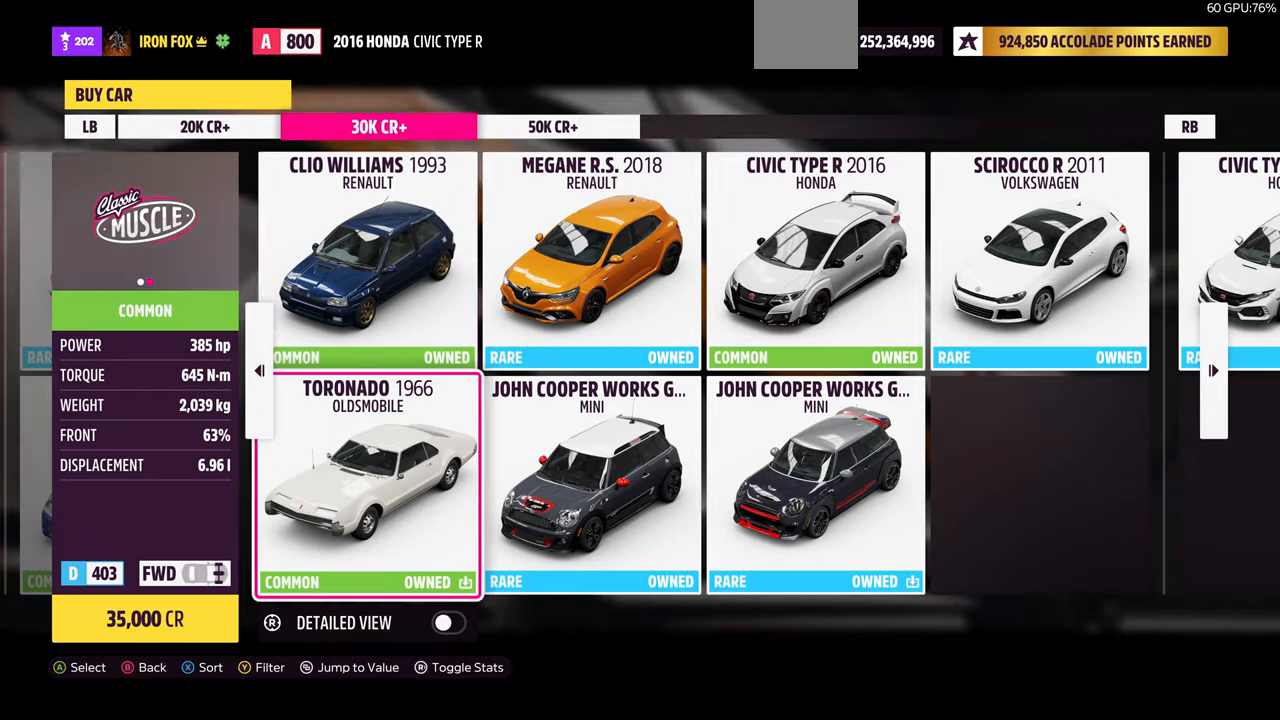
Gameplay with a controller (PlayStation layout); each line is a JSON object with the inputs held at the frame after it. "events" lists button and stick changes between this image and that frame as [ms after this image, input, new state], when the widget could be followed in between. Not read: START.
{"buttons": [], "left_stick": "center", "right_stick": "center", "events": []}
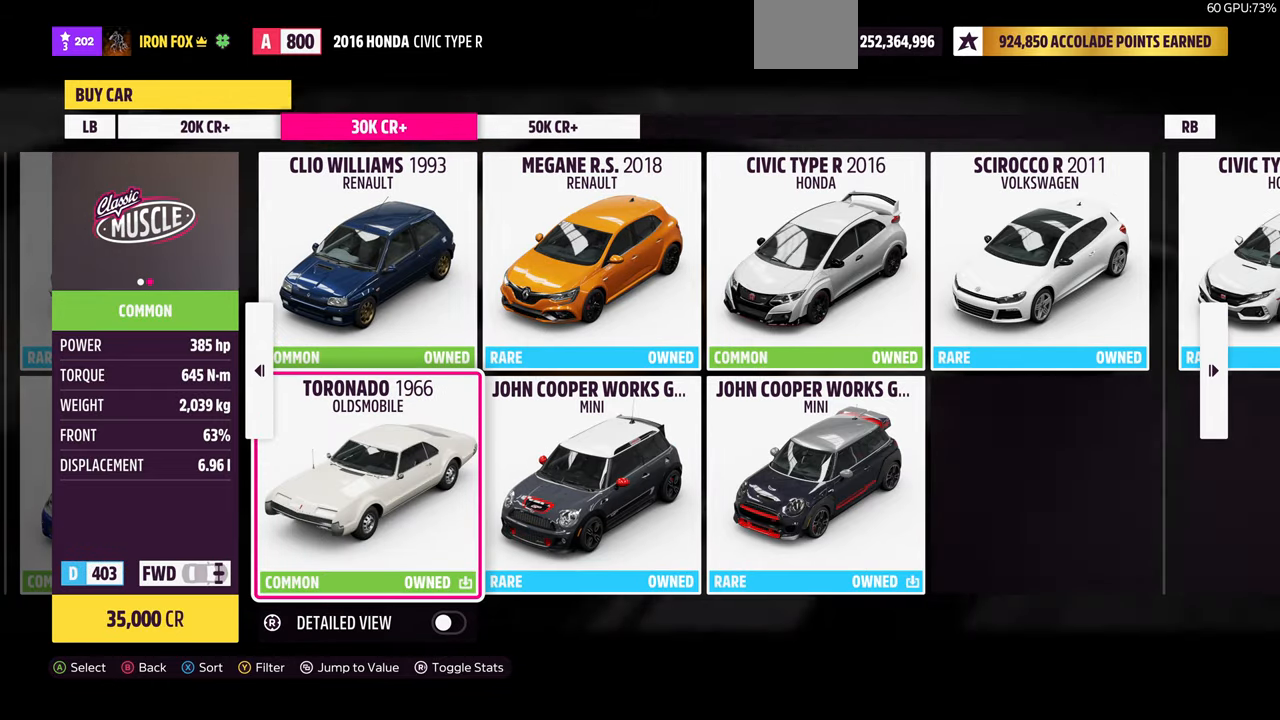
{"buttons": [], "left_stick": "center", "right_stick": "center", "events": []}
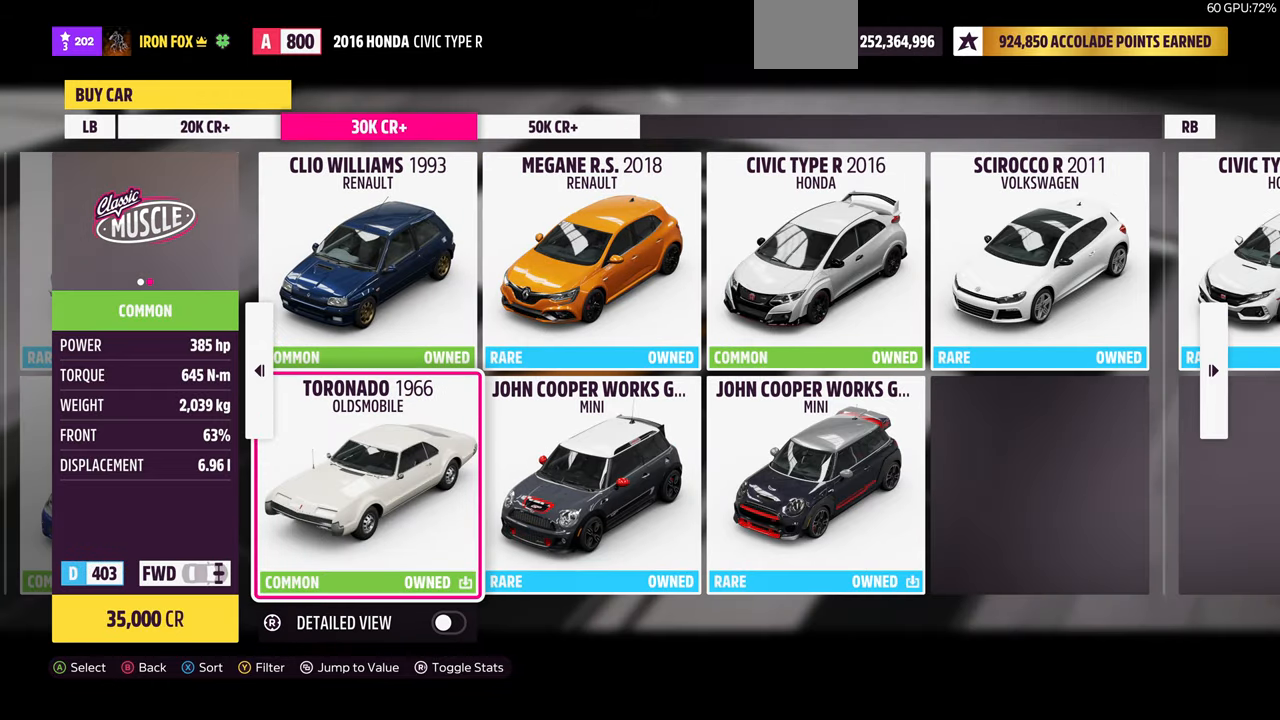
{"buttons": ["DPAD_UP"], "left_stick": "center", "right_stick": "center", "events": [[400, "DPAD_UP", "down"]]}
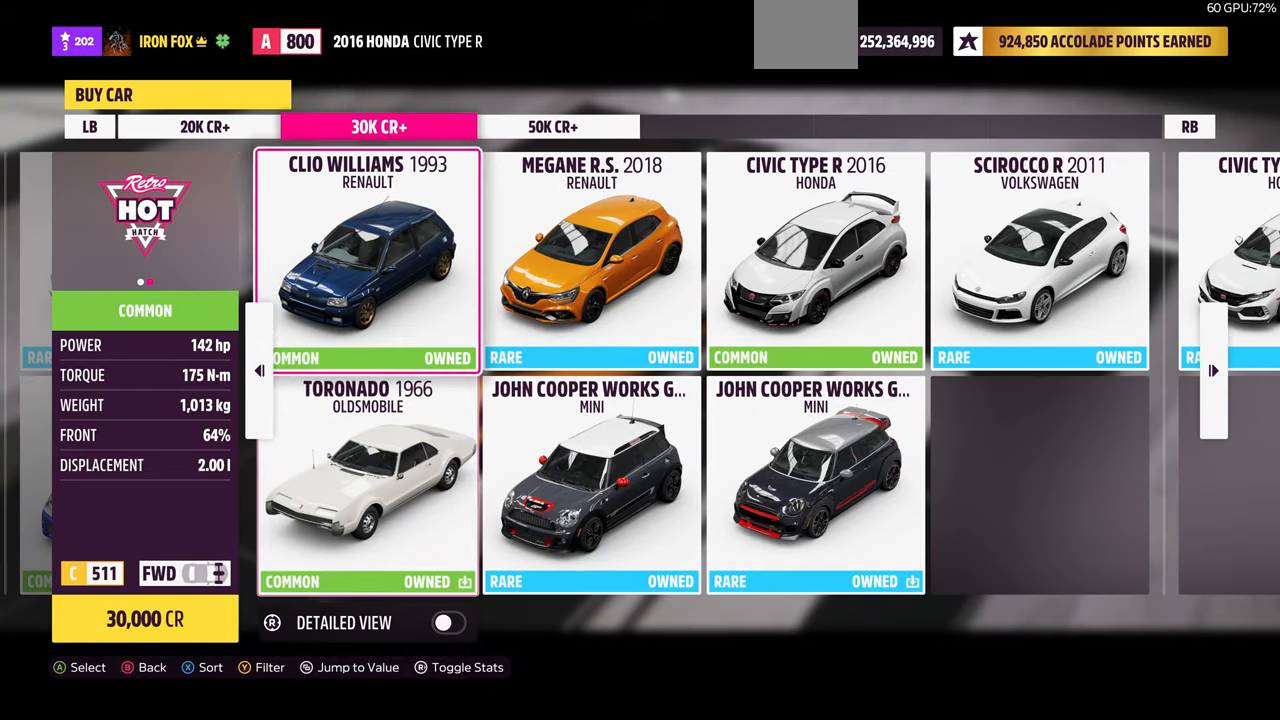
{"buttons": [], "left_stick": "center", "right_stick": "center", "events": [[34, "DPAD_UP", "up"], [267, "DPAD_LEFT", "down"], [400, "DPAD_LEFT", "up"]]}
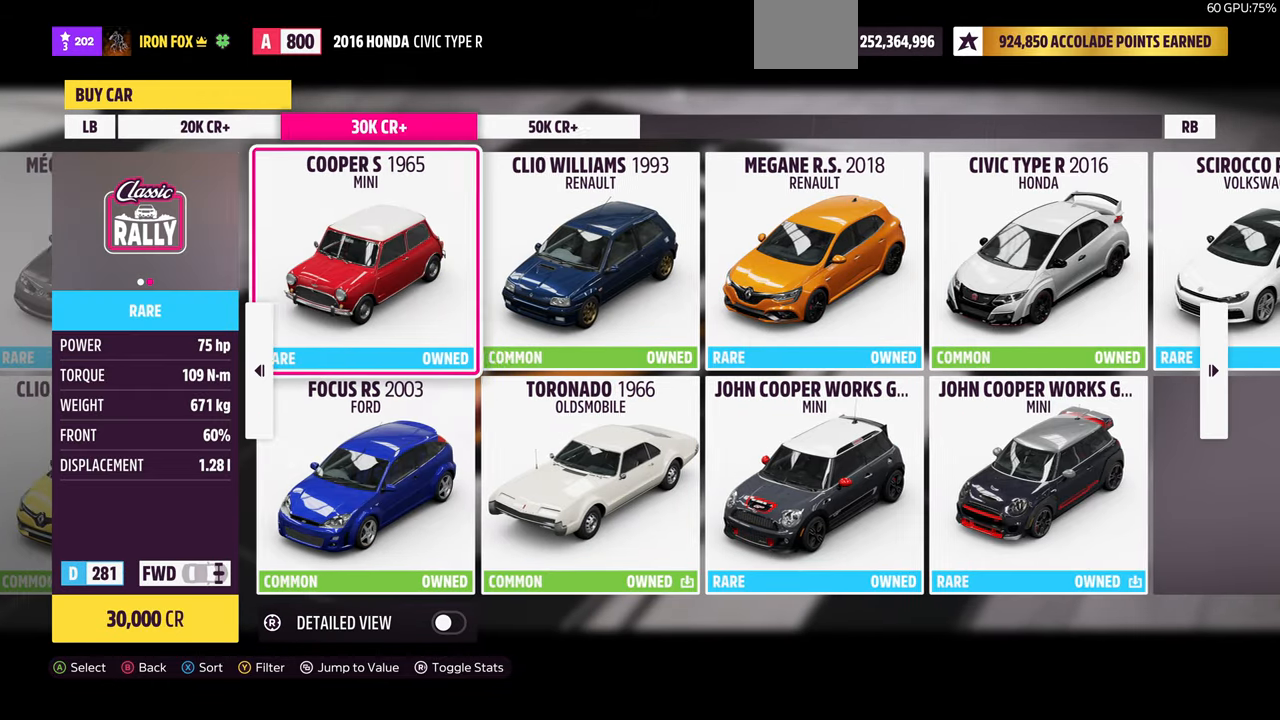
{"buttons": [], "left_stick": "center", "right_stick": "center", "events": [[334, "DPAD_DOWN", "down"], [467, "DPAD_DOWN", "up"]]}
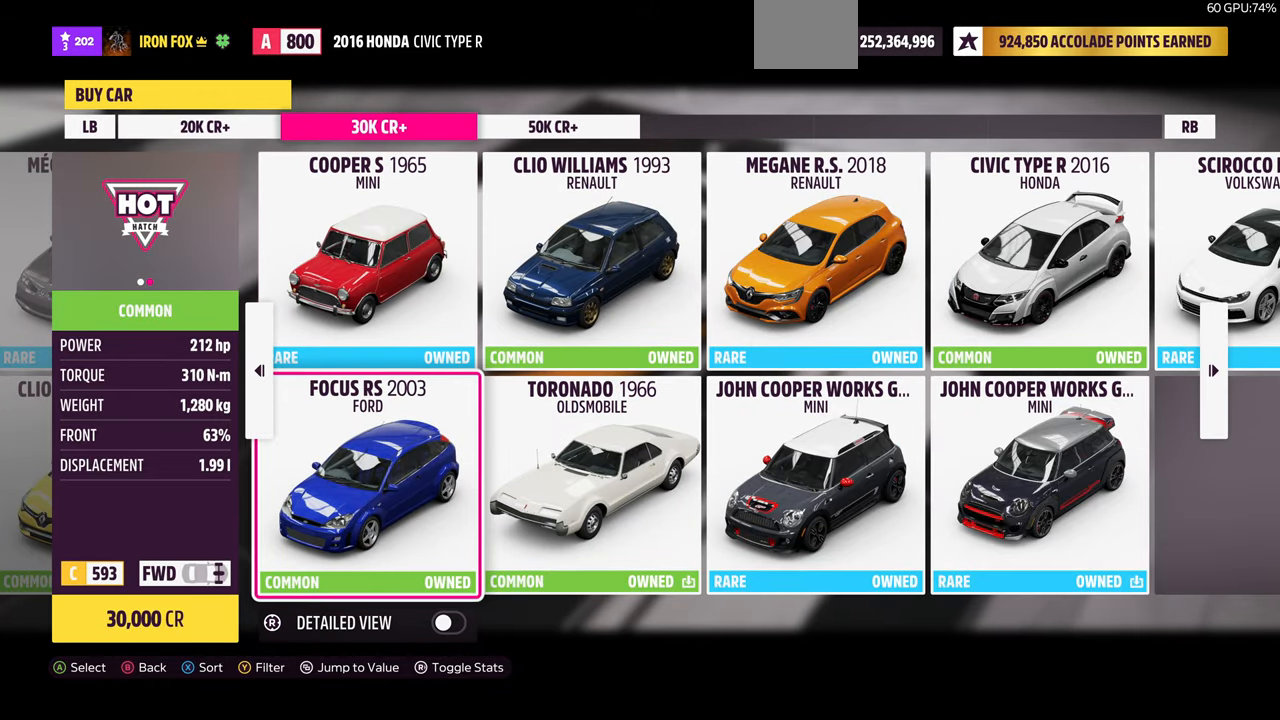
{"buttons": ["DPAD_LEFT"], "left_stick": "center", "right_stick": "center", "events": [[367, "DPAD_LEFT", "down"]]}
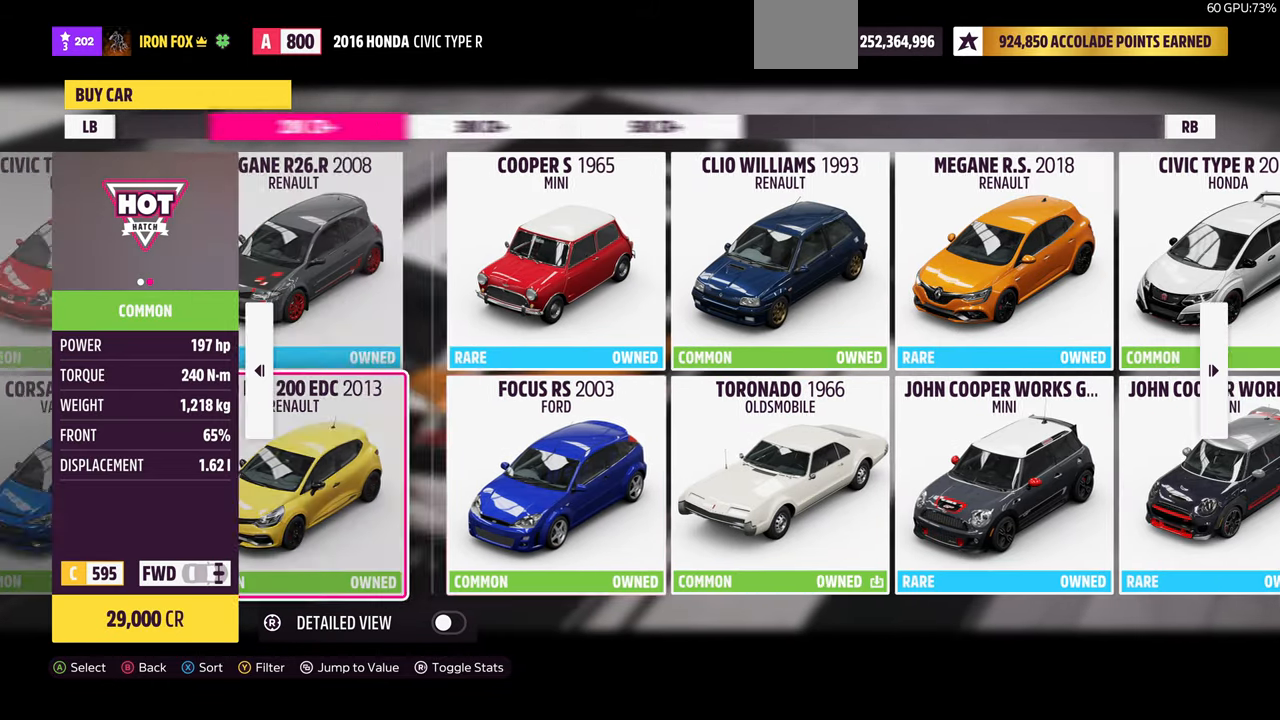
{"buttons": [], "left_stick": "center", "right_stick": "center", "events": [[34, "DPAD_LEFT", "up"]]}
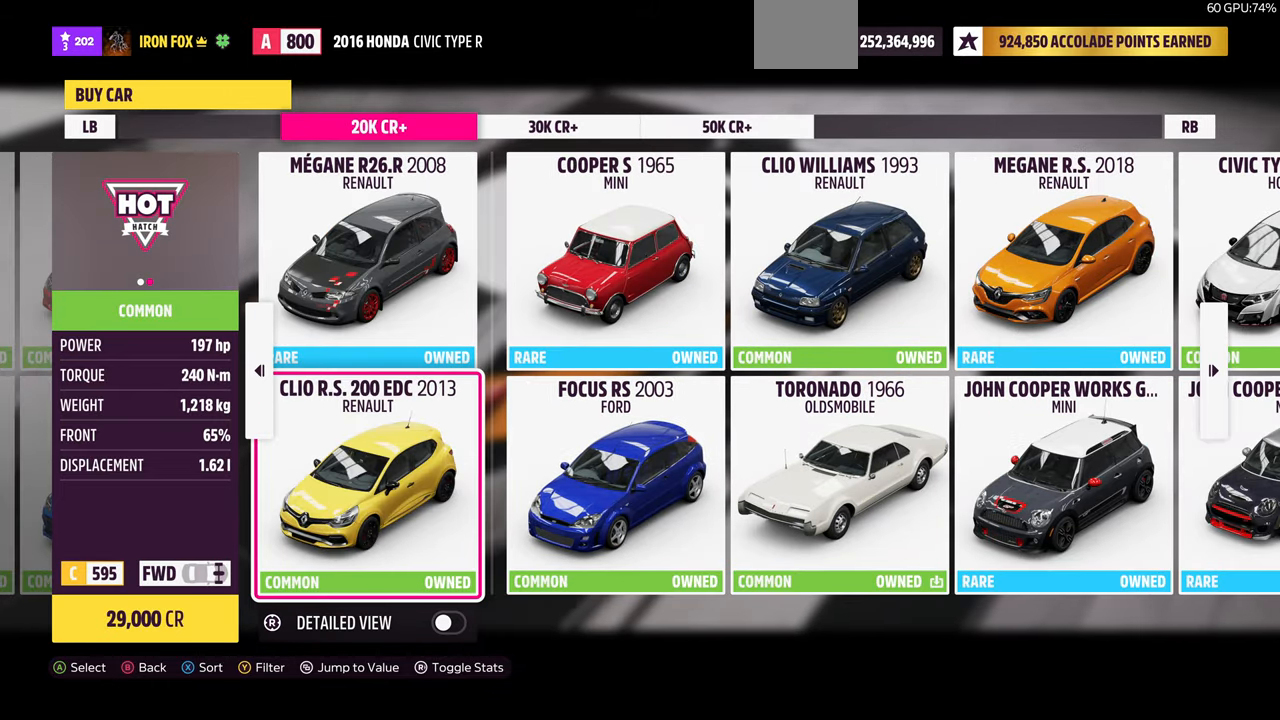
{"buttons": [], "left_stick": "center", "right_stick": "center", "events": [[34, "DPAD_UP", "down"], [167, "DPAD_UP", "up"]]}
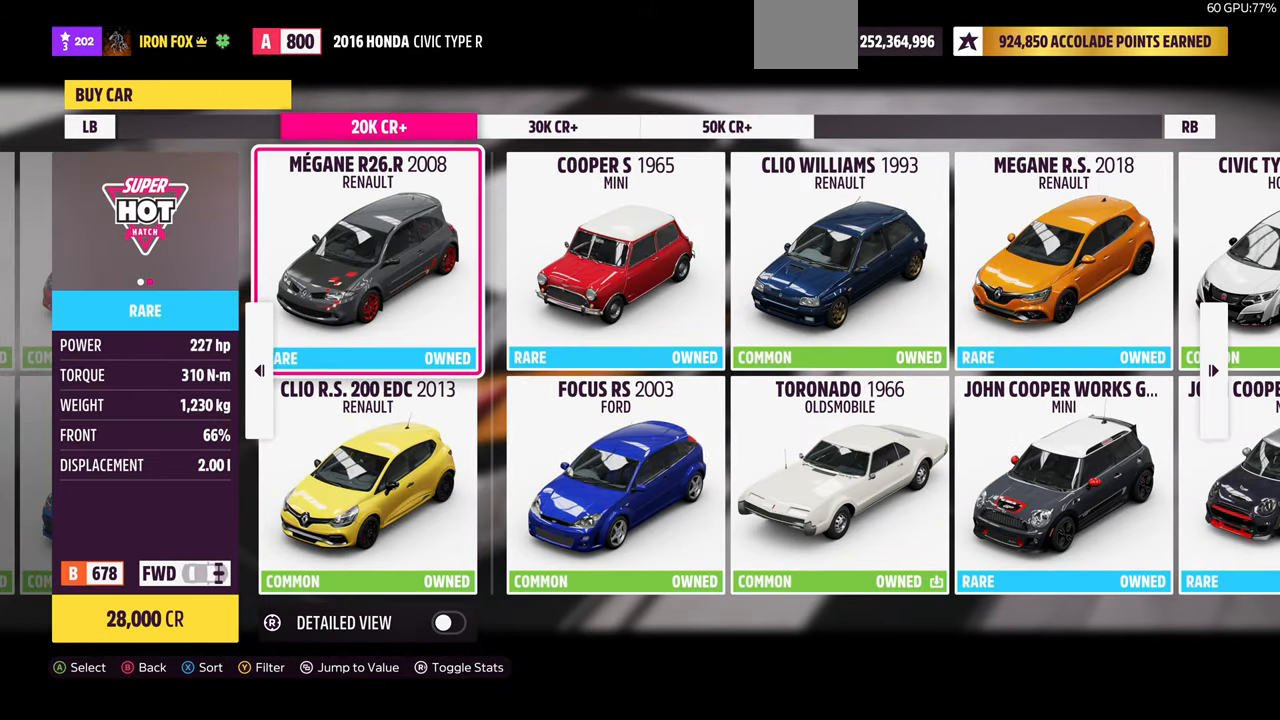
{"buttons": [], "left_stick": "center", "right_stick": "center", "events": [[300, "DPAD_DOWN", "down"], [400, "DPAD_DOWN", "up"]]}
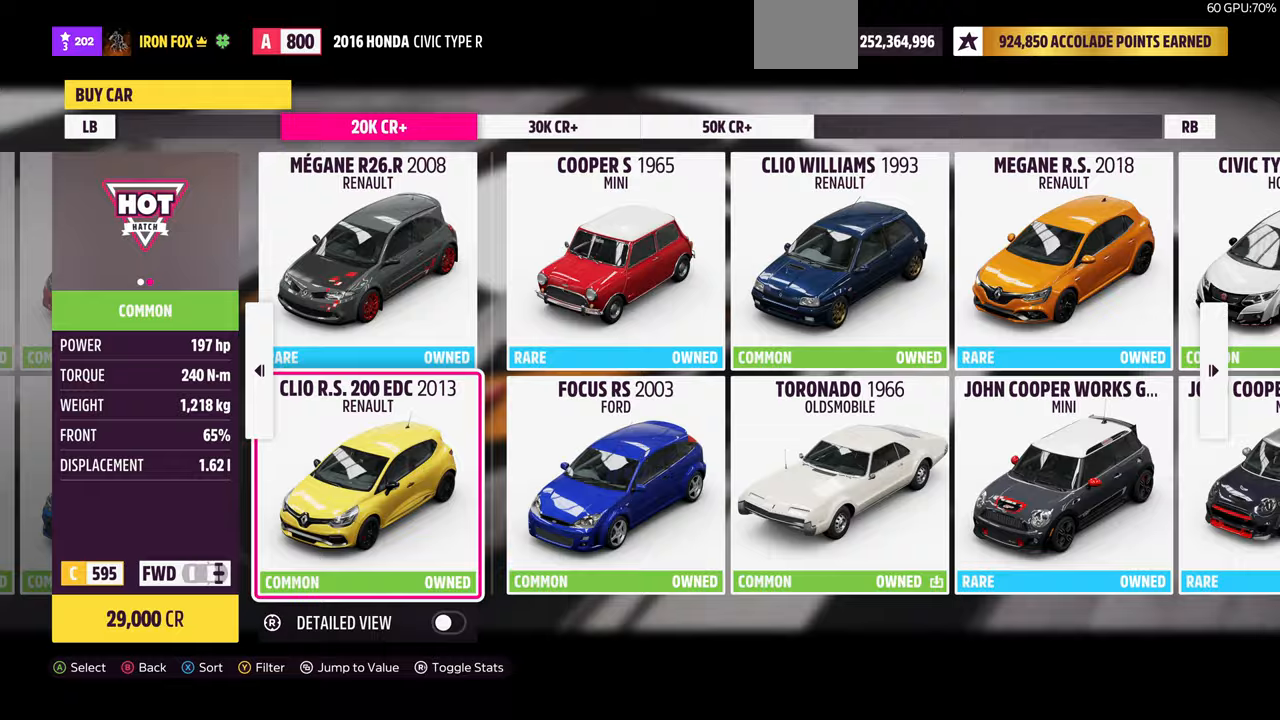
{"buttons": [], "left_stick": "center", "right_stick": "center", "events": [[33, "DPAD_RIGHT", "down"], [133, "DPAD_RIGHT", "up"], [233, "DPAD_RIGHT", "down"], [333, "DPAD_RIGHT", "up"]]}
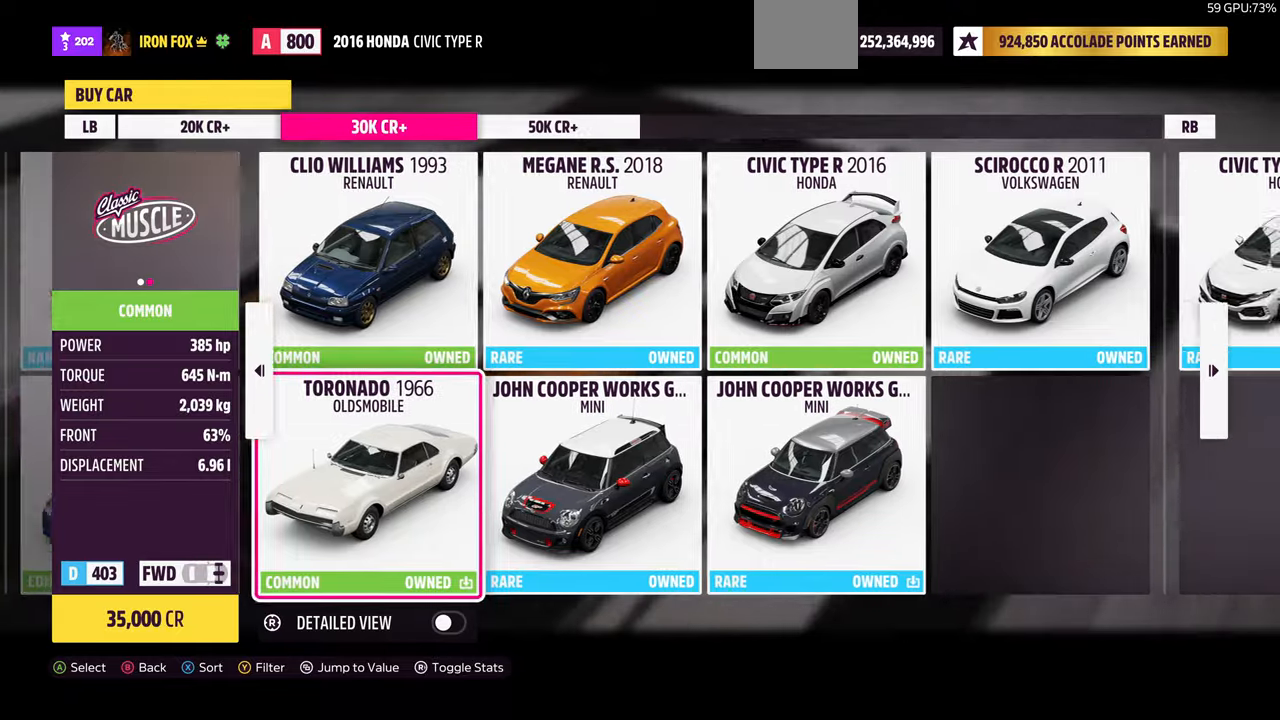
{"buttons": [], "left_stick": "center", "right_stick": "center", "events": [[100, "DPAD_LEFT", "down"], [200, "DPAD_LEFT", "up"]]}
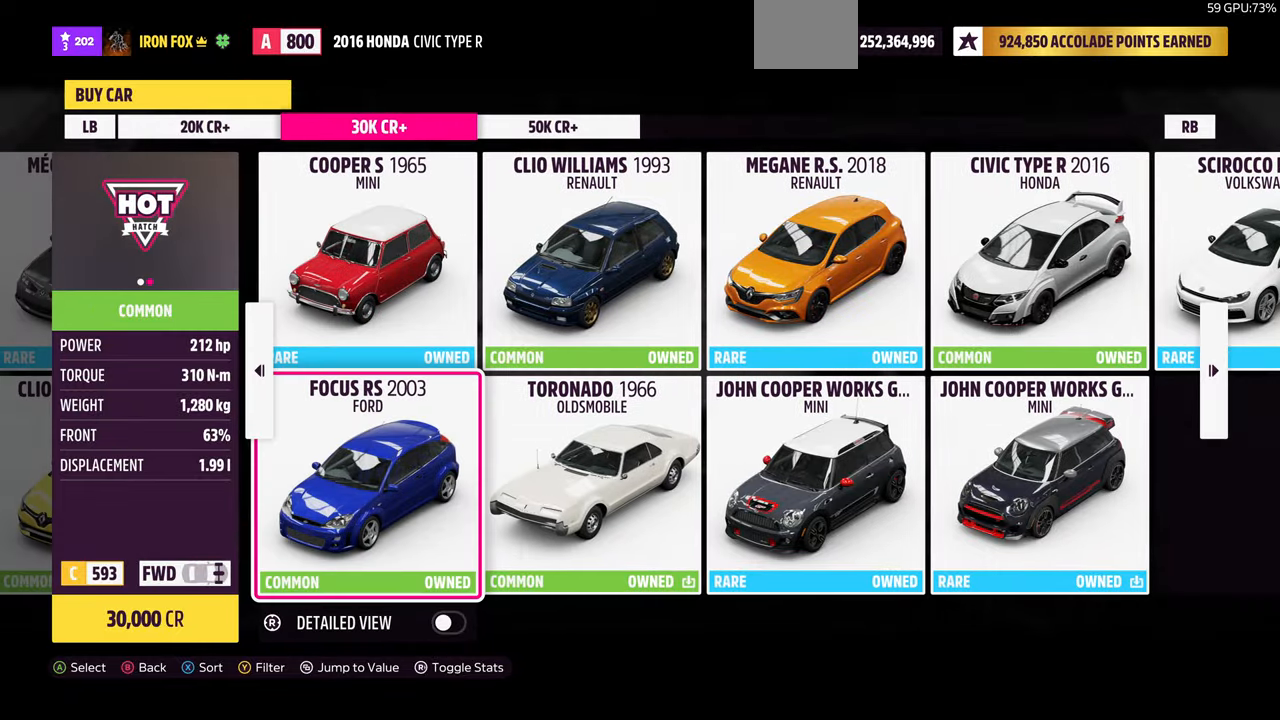
{"buttons": ["DPAD_UP"], "left_stick": "center", "right_stick": "center", "events": [[200, "DPAD_LEFT", "down"], [333, "DPAD_LEFT", "up"], [500, "DPAD_UP", "down"]]}
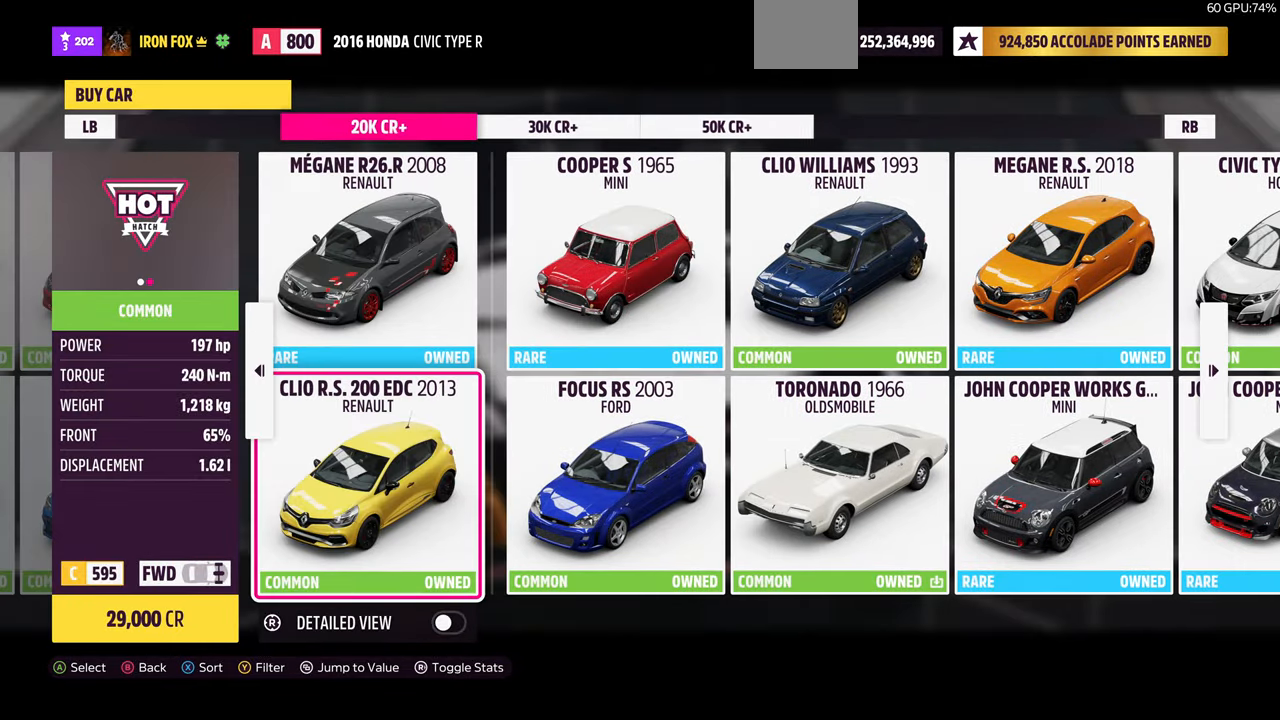
{"buttons": ["DPAD_LEFT"], "left_stick": "center", "right_stick": "center", "events": [[133, "DPAD_UP", "up"], [367, "DPAD_LEFT", "down"]]}
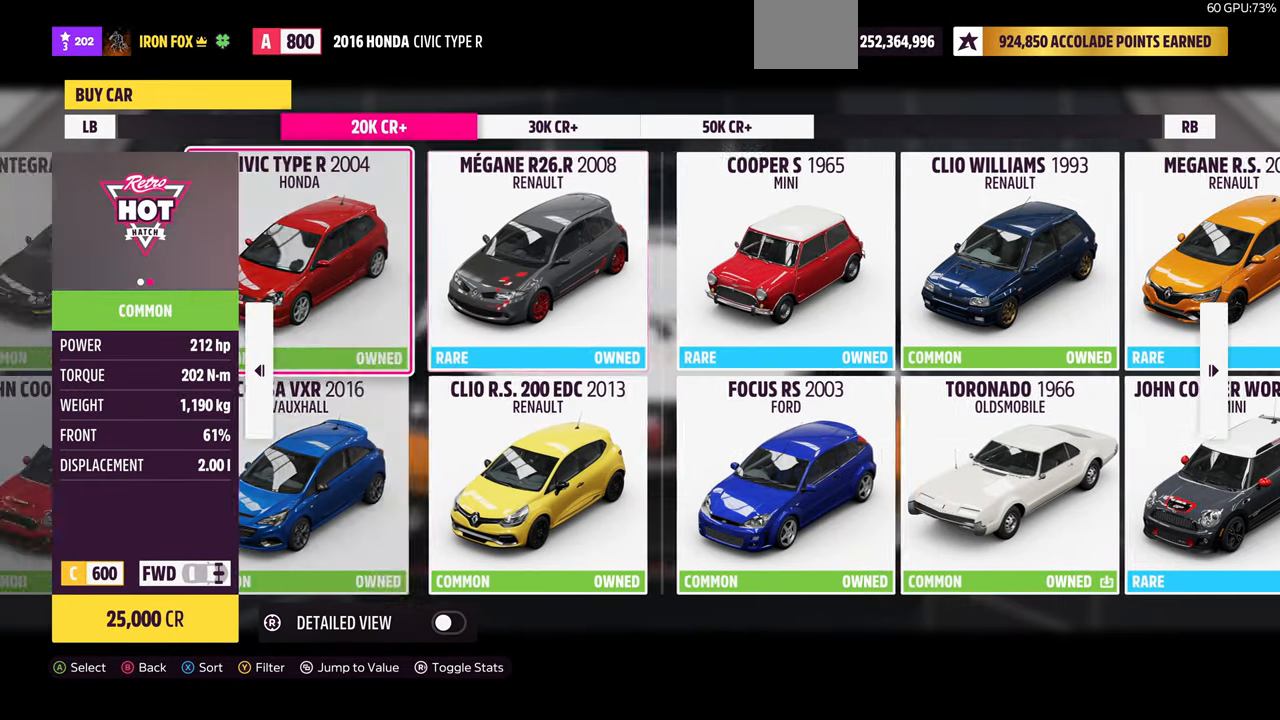
{"buttons": [], "left_stick": "center", "right_stick": "center", "events": [[33, "DPAD_LEFT", "up"], [267, "DPAD_DOWN", "down"], [367, "DPAD_DOWN", "up"]]}
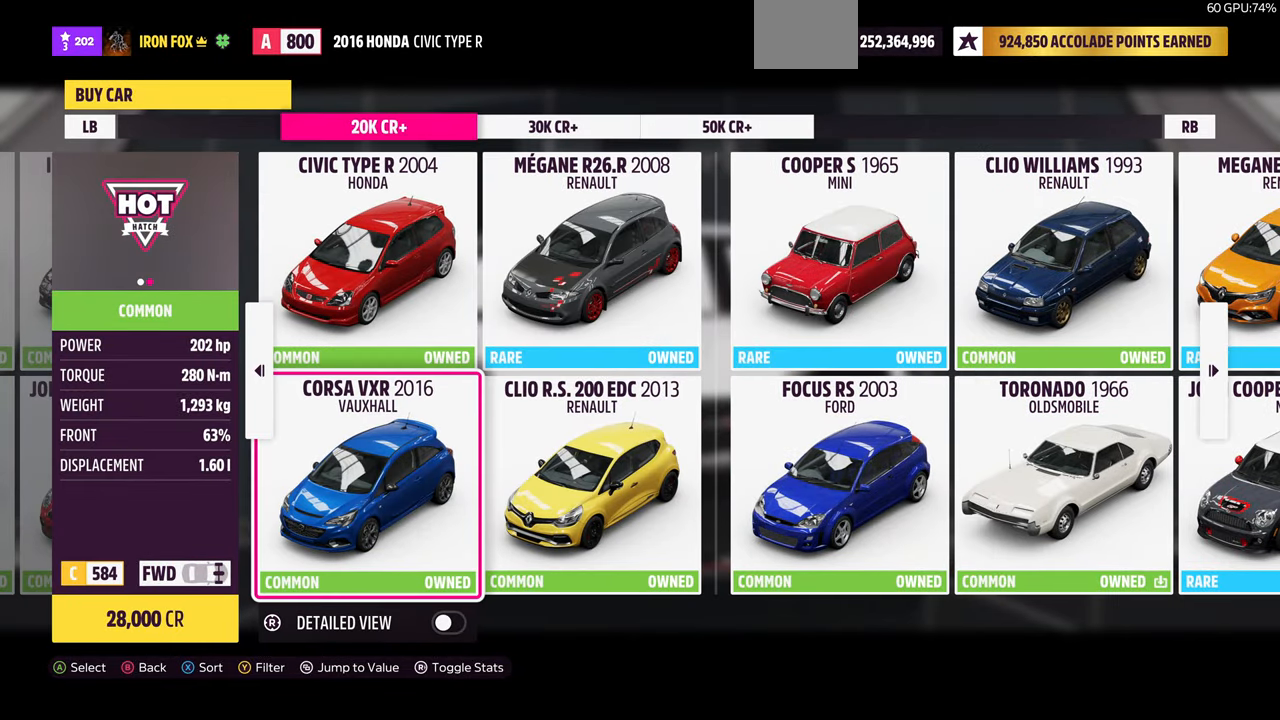
{"buttons": ["DPAD_UP"], "left_stick": "center", "right_stick": "center", "events": [[67, "DPAD_LEFT", "down"], [200, "DPAD_LEFT", "up"], [400, "DPAD_UP", "down"]]}
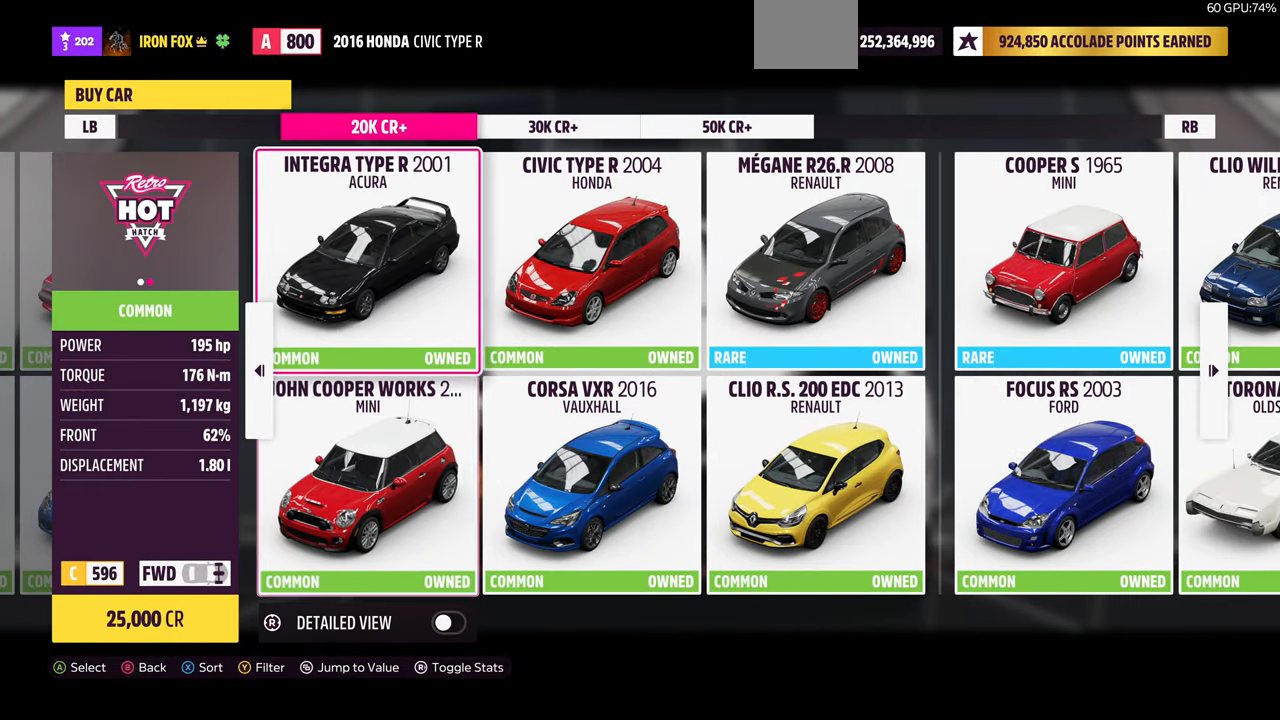
{"buttons": [], "left_stick": "center", "right_stick": "center", "events": [[33, "DPAD_UP", "up"], [233, "DPAD_LEFT", "down"], [400, "DPAD_LEFT", "up"]]}
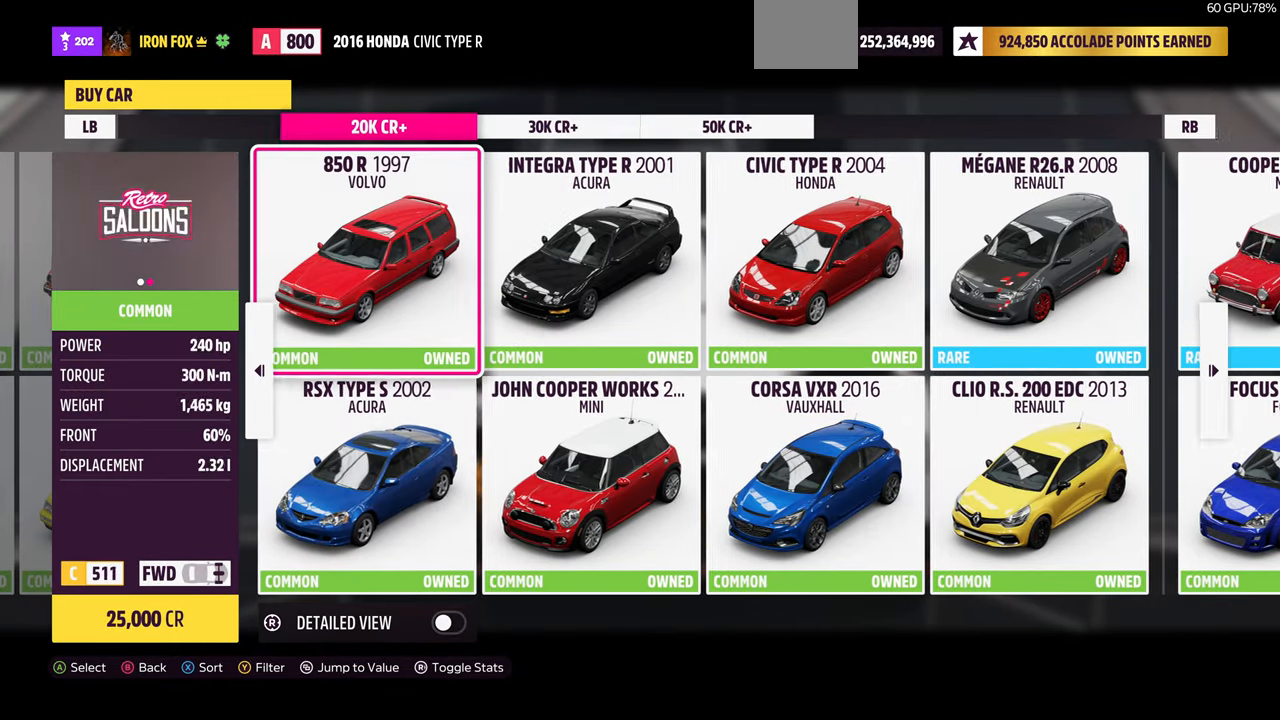
{"buttons": ["DPAD_LEFT"], "left_stick": "center", "right_stick": "center", "events": [[100, "DPAD_DOWN", "down"], [200, "DPAD_DOWN", "up"], [400, "DPAD_LEFT", "down"]]}
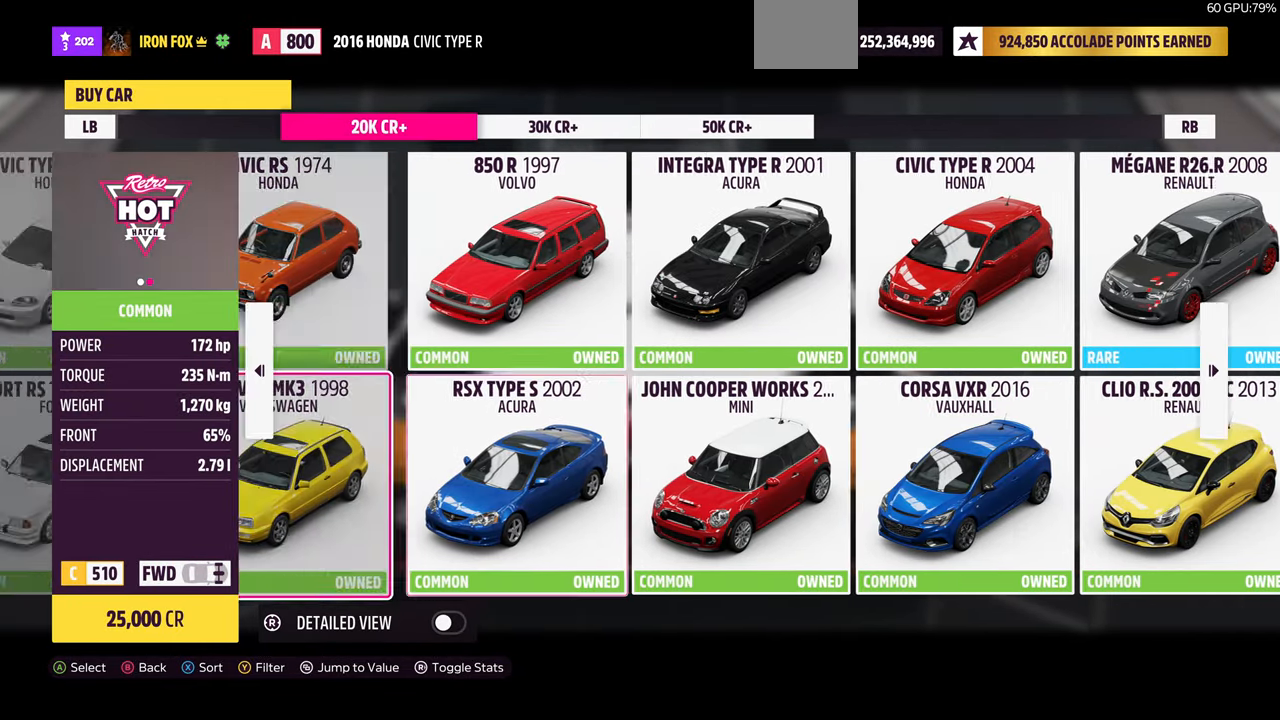
{"buttons": [], "left_stick": "center", "right_stick": "center", "events": [[33, "DPAD_LEFT", "up"], [267, "DPAD_UP", "down"], [367, "DPAD_UP", "up"]]}
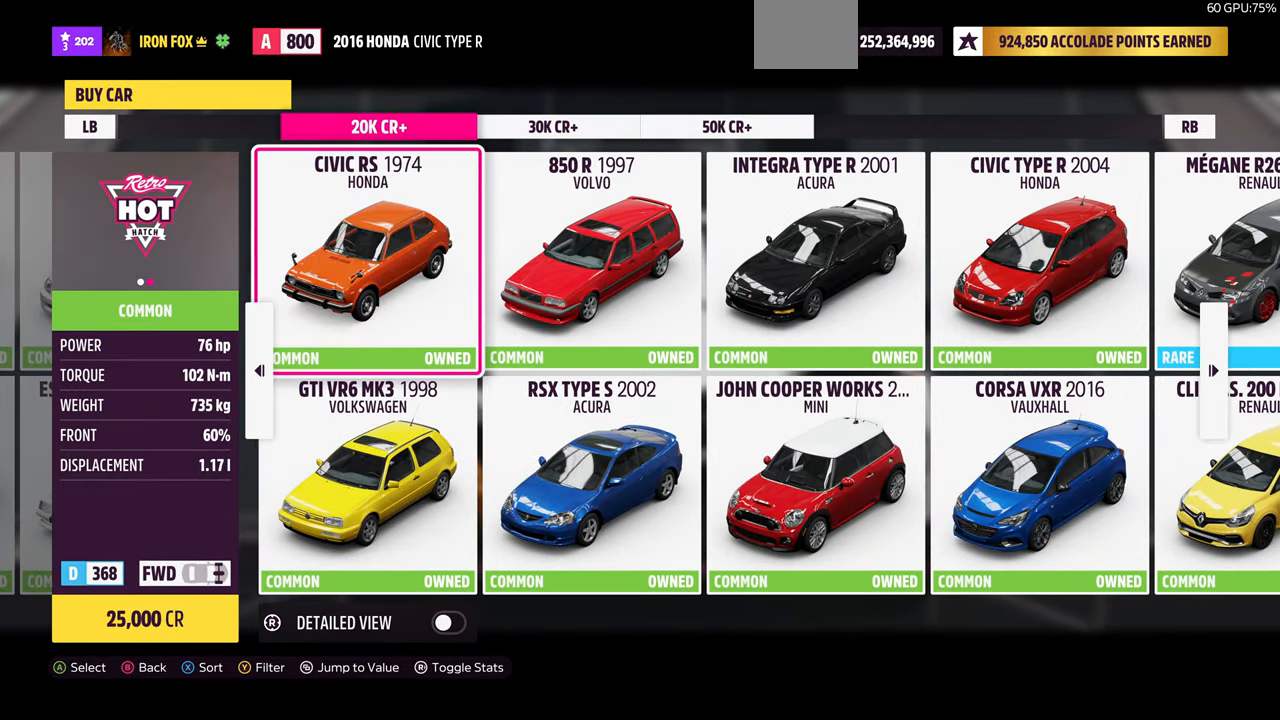
{"buttons": [], "left_stick": "center", "right_stick": "center", "events": [[67, "DPAD_LEFT", "down"], [200, "DPAD_LEFT", "up"]]}
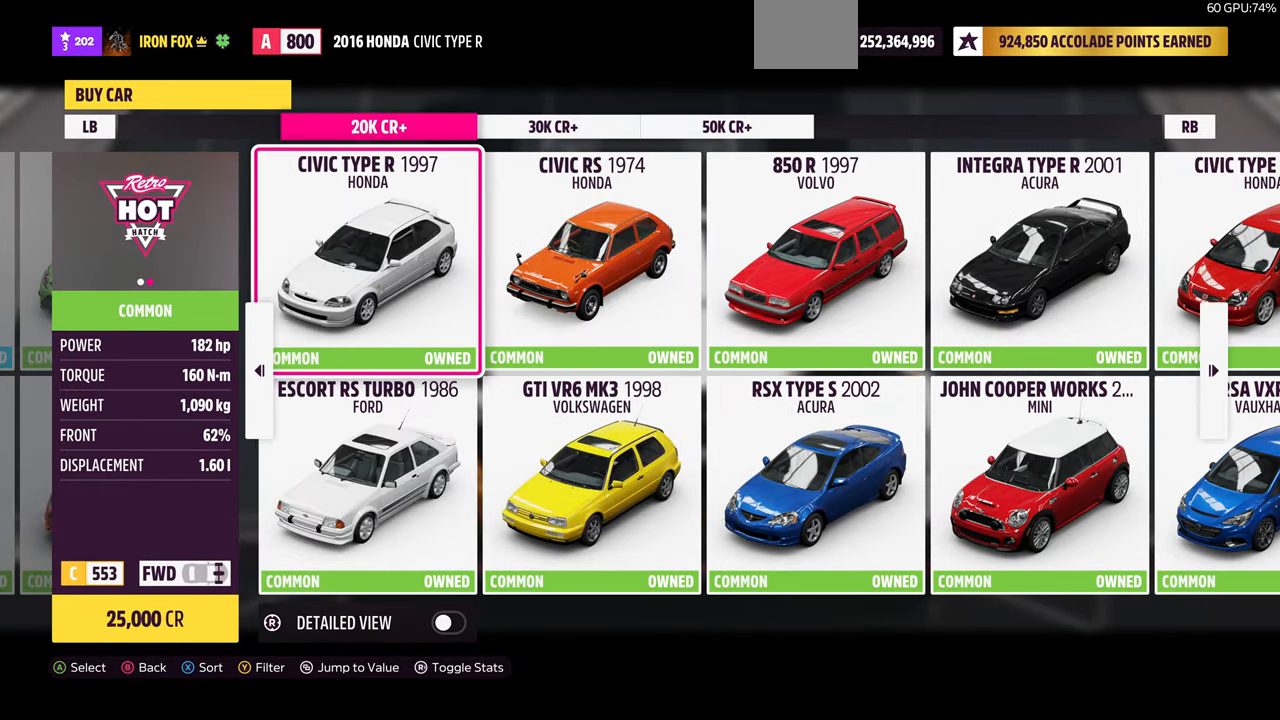
{"buttons": [], "left_stick": "center", "right_stick": "center", "events": [[167, "DPAD_RIGHT", "down"], [267, "DPAD_RIGHT", "up"]]}
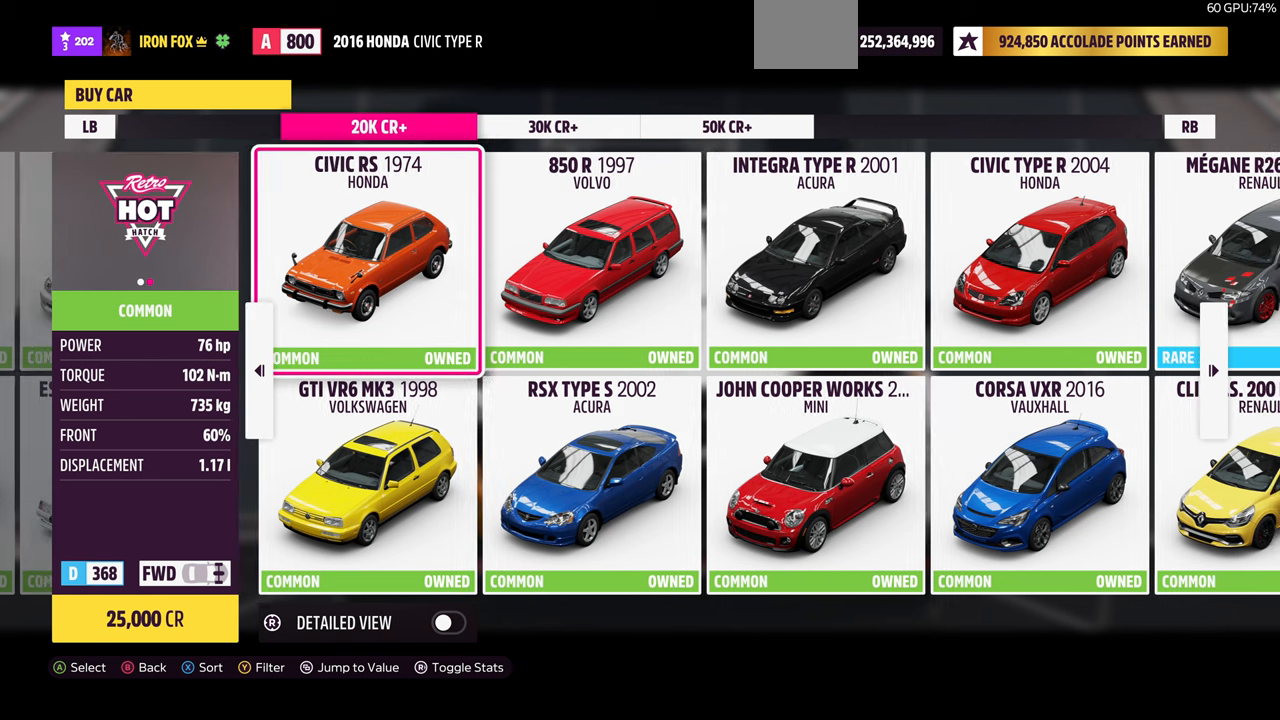
{"buttons": [], "left_stick": "center", "right_stick": "center", "events": []}
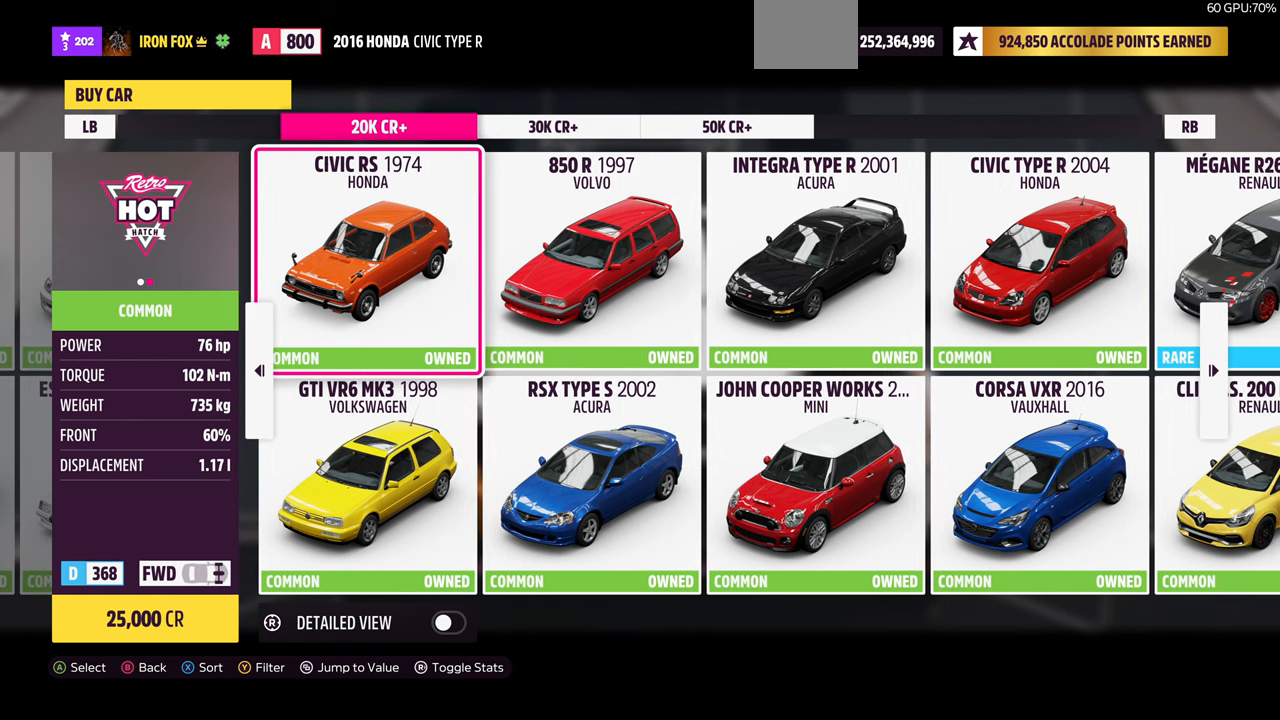
{"buttons": [], "left_stick": "center", "right_stick": "center", "events": []}
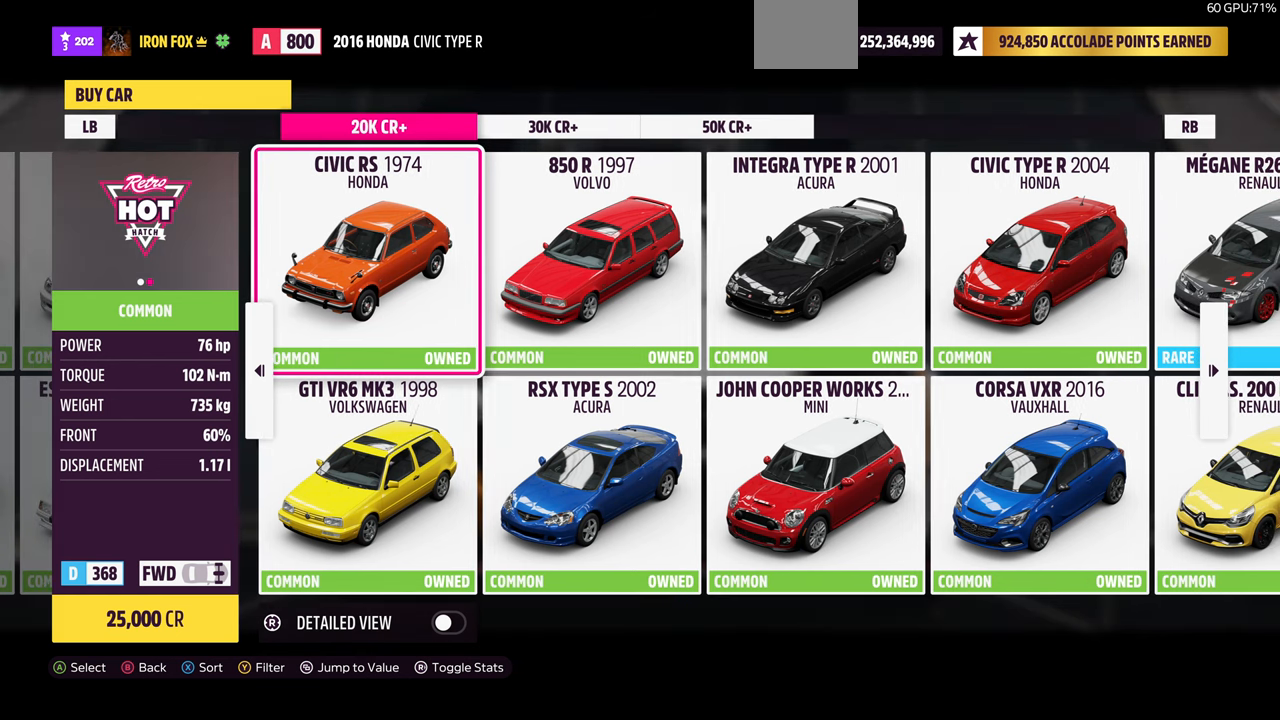
{"buttons": [], "left_stick": "center", "right_stick": "center", "events": []}
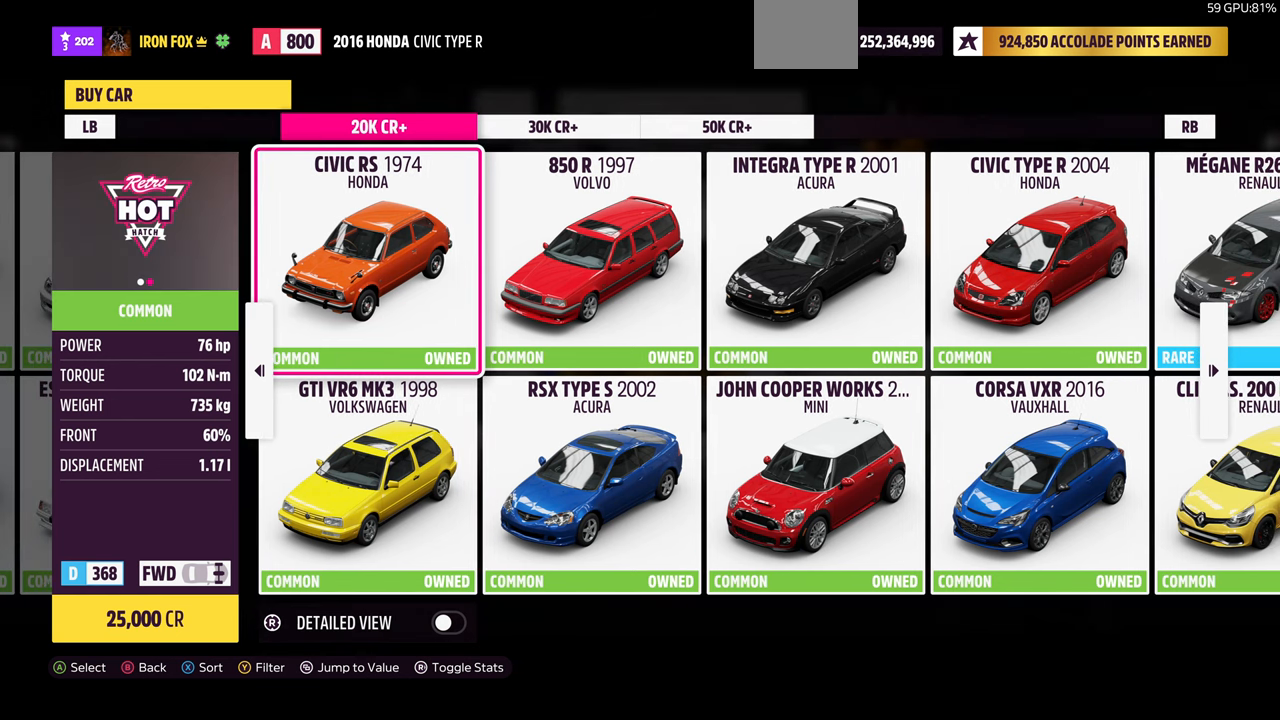
{"buttons": [], "left_stick": "center", "right_stick": "center", "events": [[33, "DPAD_LEFT", "down"], [233, "DPAD_LEFT", "up"]]}
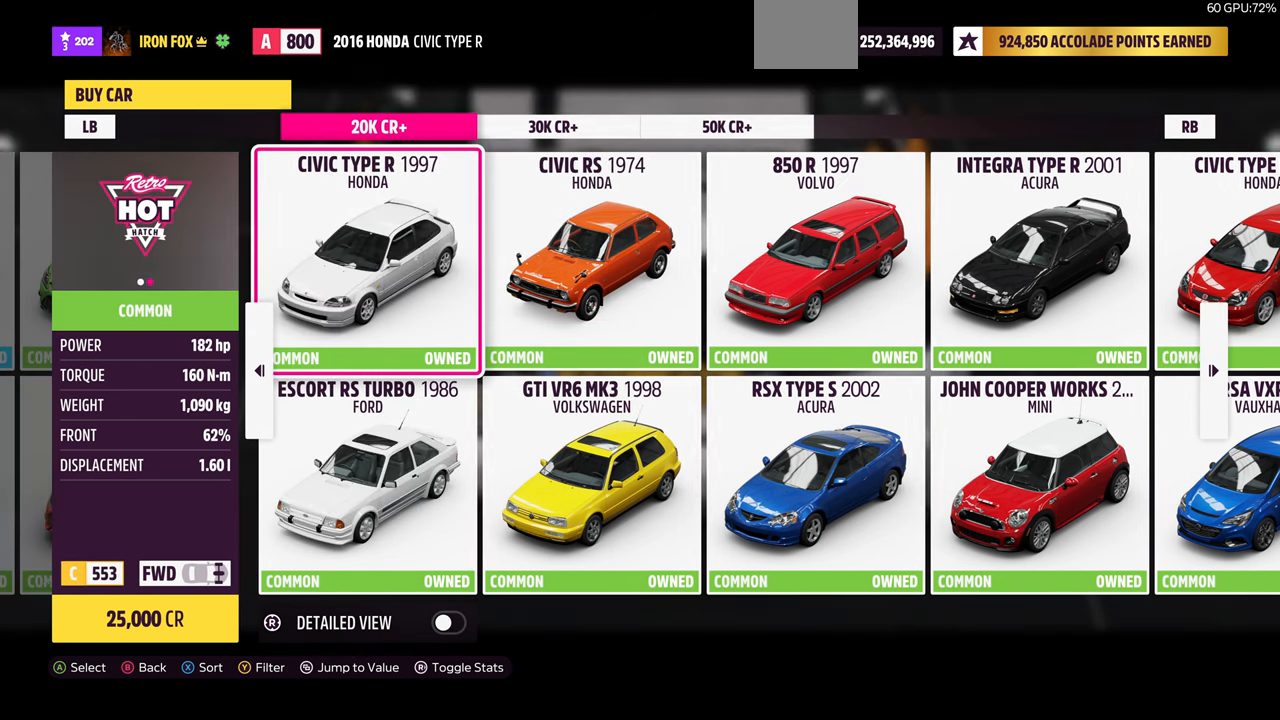
{"buttons": [], "left_stick": "center", "right_stick": "center", "events": []}
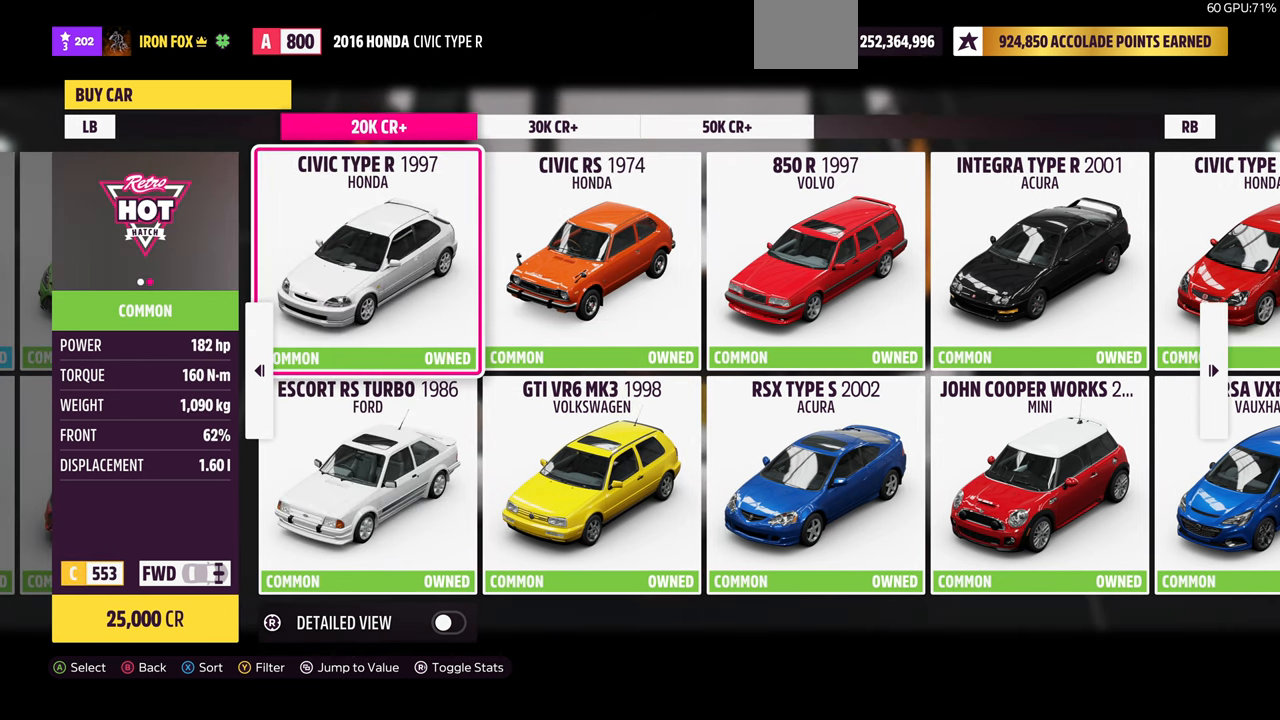
{"buttons": [], "left_stick": "center", "right_stick": "center", "events": []}
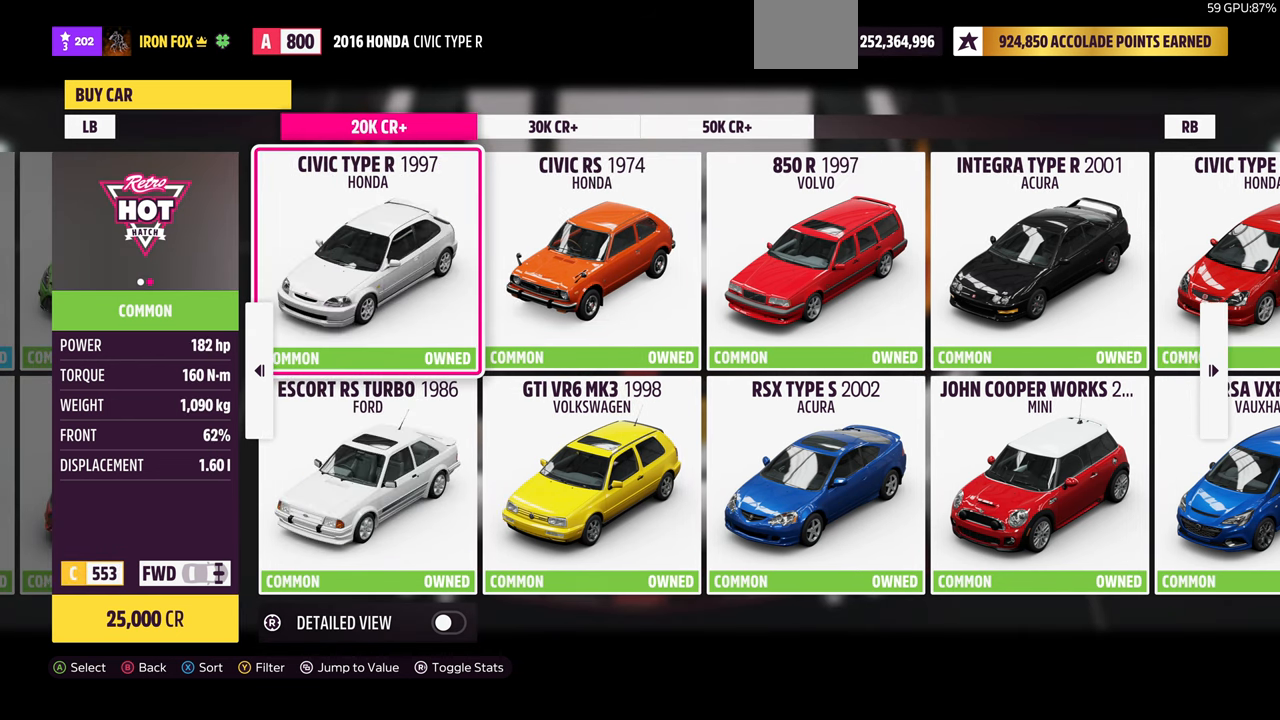
{"buttons": ["DPAD_UP"], "left_stick": "center", "right_stick": "center", "events": [[66, "DPAD_DOWN", "down"], [233, "DPAD_DOWN", "up"], [500, "DPAD_UP", "down"]]}
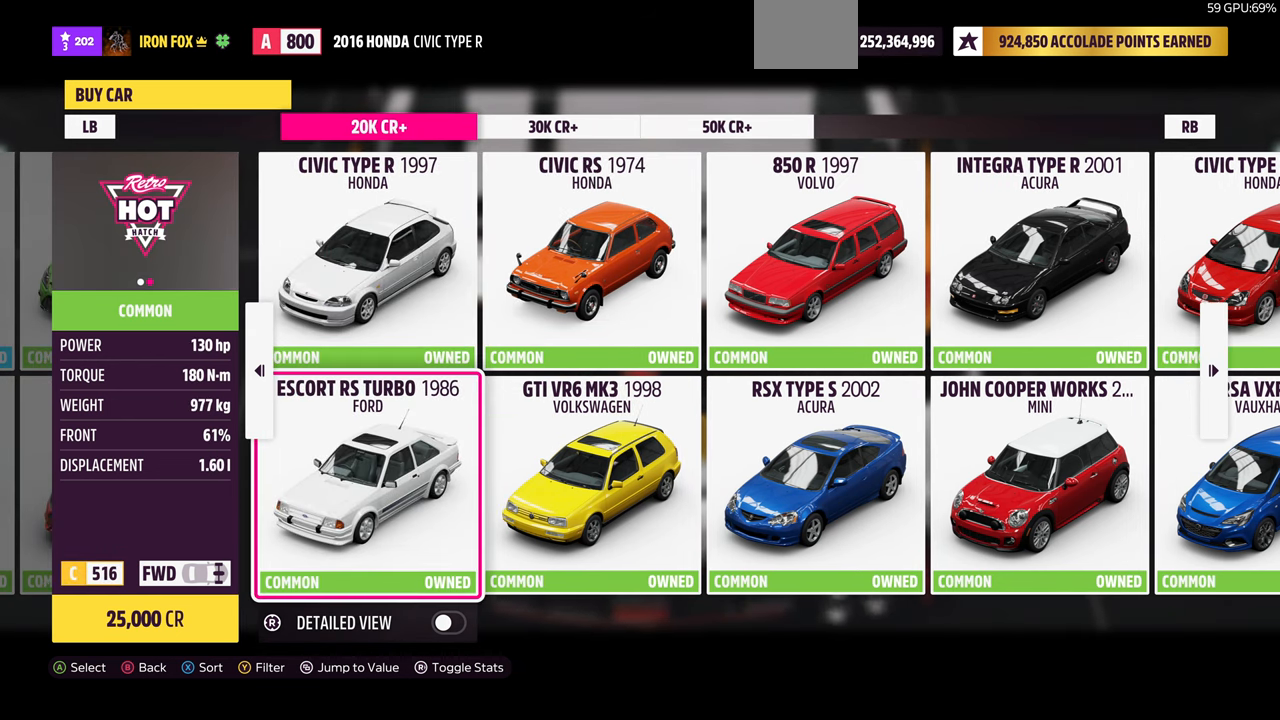
{"buttons": ["DPAD_DOWN"], "left_stick": "center", "right_stick": "center", "events": [[100, "DPAD_UP", "up"], [400, "DPAD_DOWN", "down"]]}
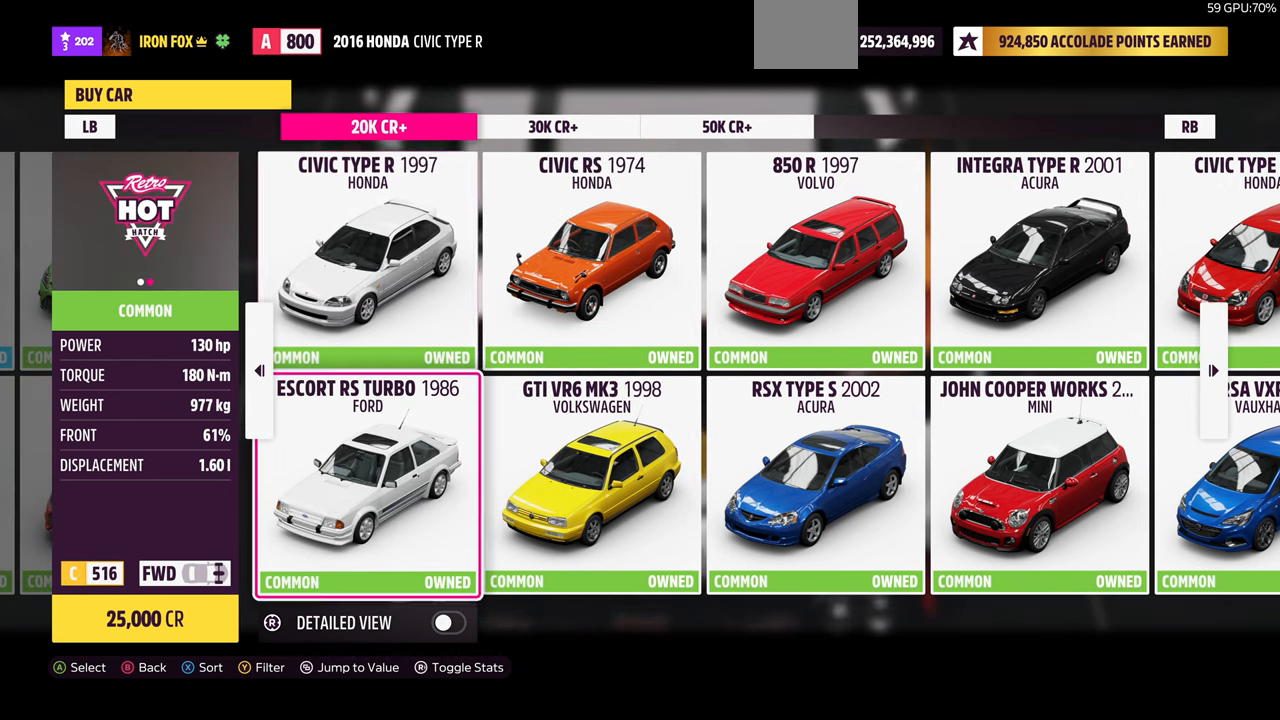
{"buttons": ["DPAD_LEFT"], "left_stick": "center", "right_stick": "center", "events": [[33, "DPAD_DOWN", "up"], [400, "DPAD_LEFT", "down"]]}
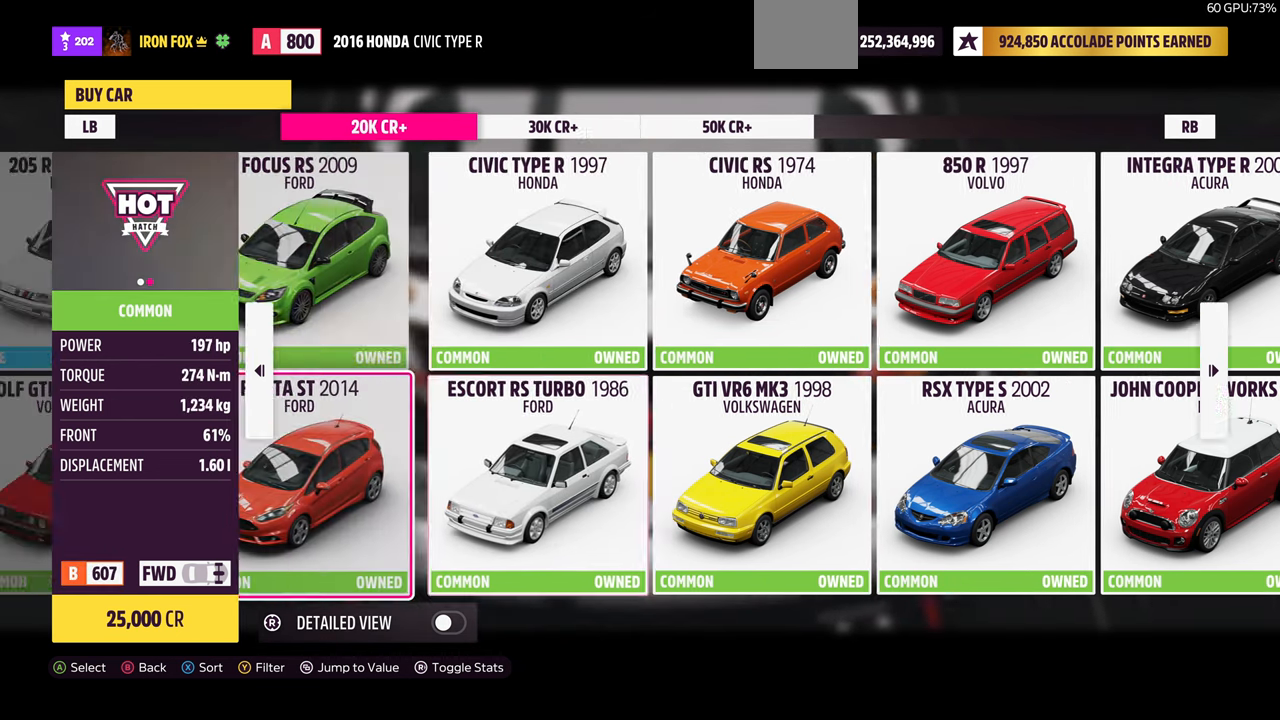
{"buttons": [], "left_stick": "center", "right_stick": "center", "events": [[33, "DPAD_LEFT", "up"]]}